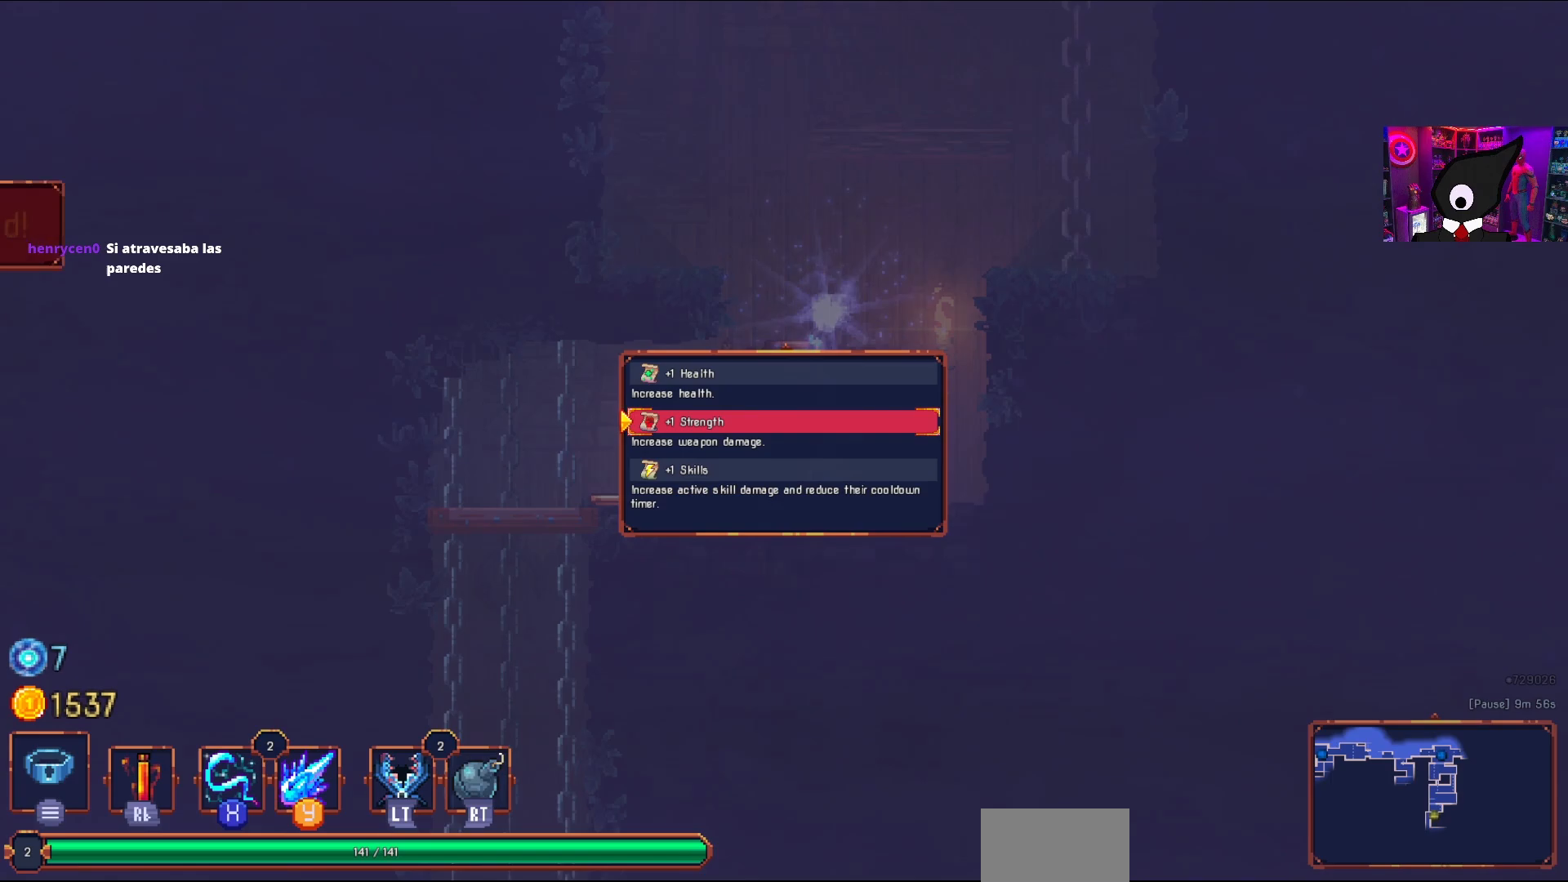
Gameplay with a controller (PlayStation layout); each line is a JSON object with the inputs held at the frame after it. "events" lists button and stick changes between this image and that frame as [ms after this image, input, new state], when the widget could be followed in between. Not read: left_stick.
{"buttons": ["DPAD_LEFT"], "right_stick": "center", "events": [[100, "CROSS", "up"], [500, "DPAD_LEFT", "down"]]}
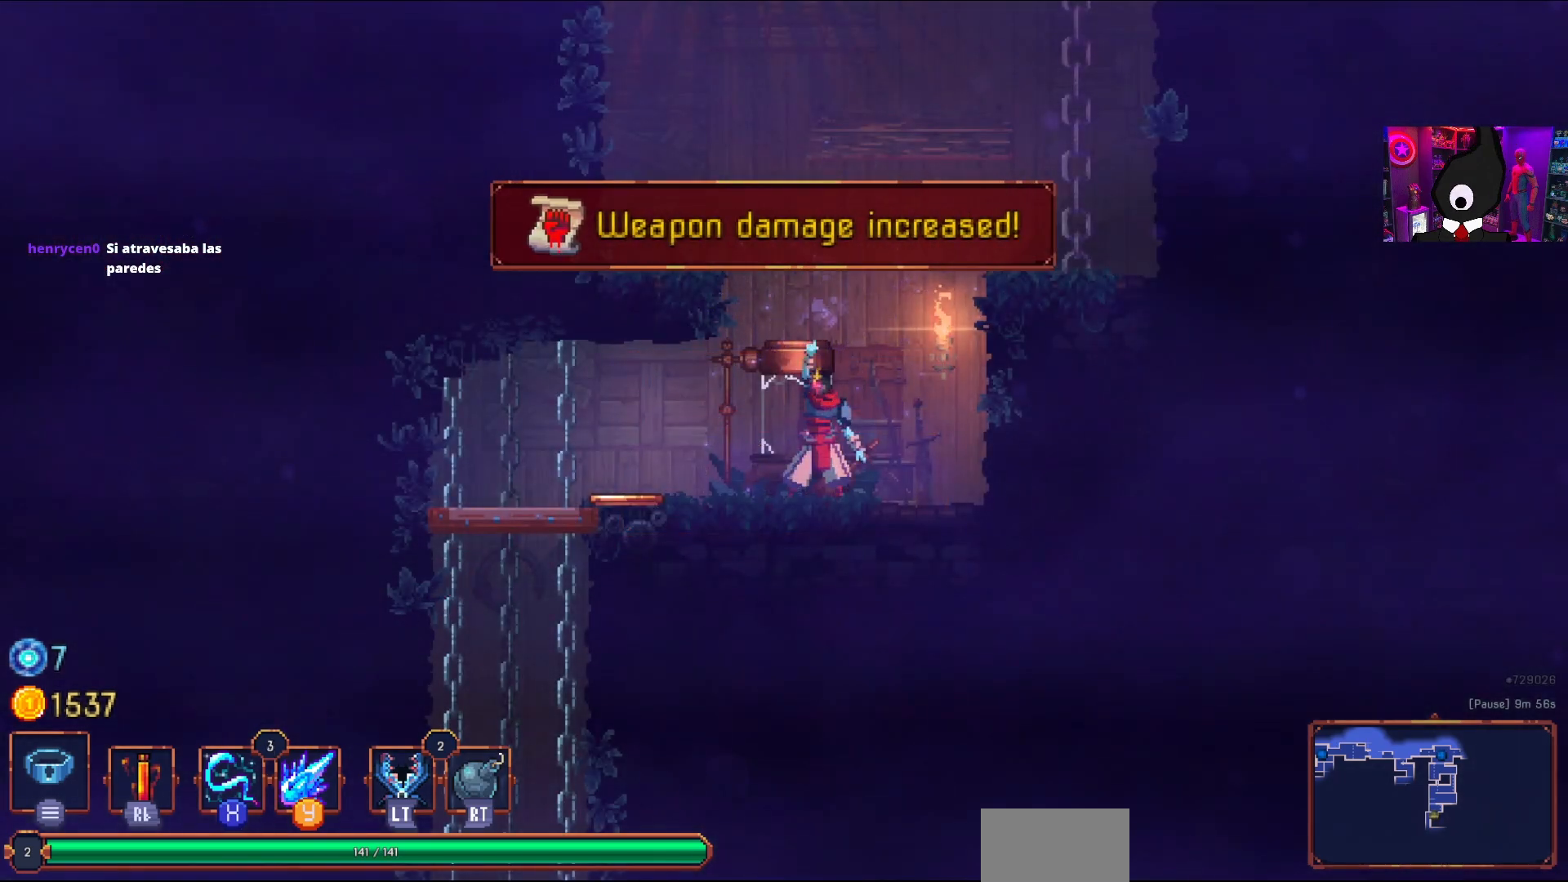
{"buttons": ["DPAD_LEFT"], "right_stick": "center", "events": []}
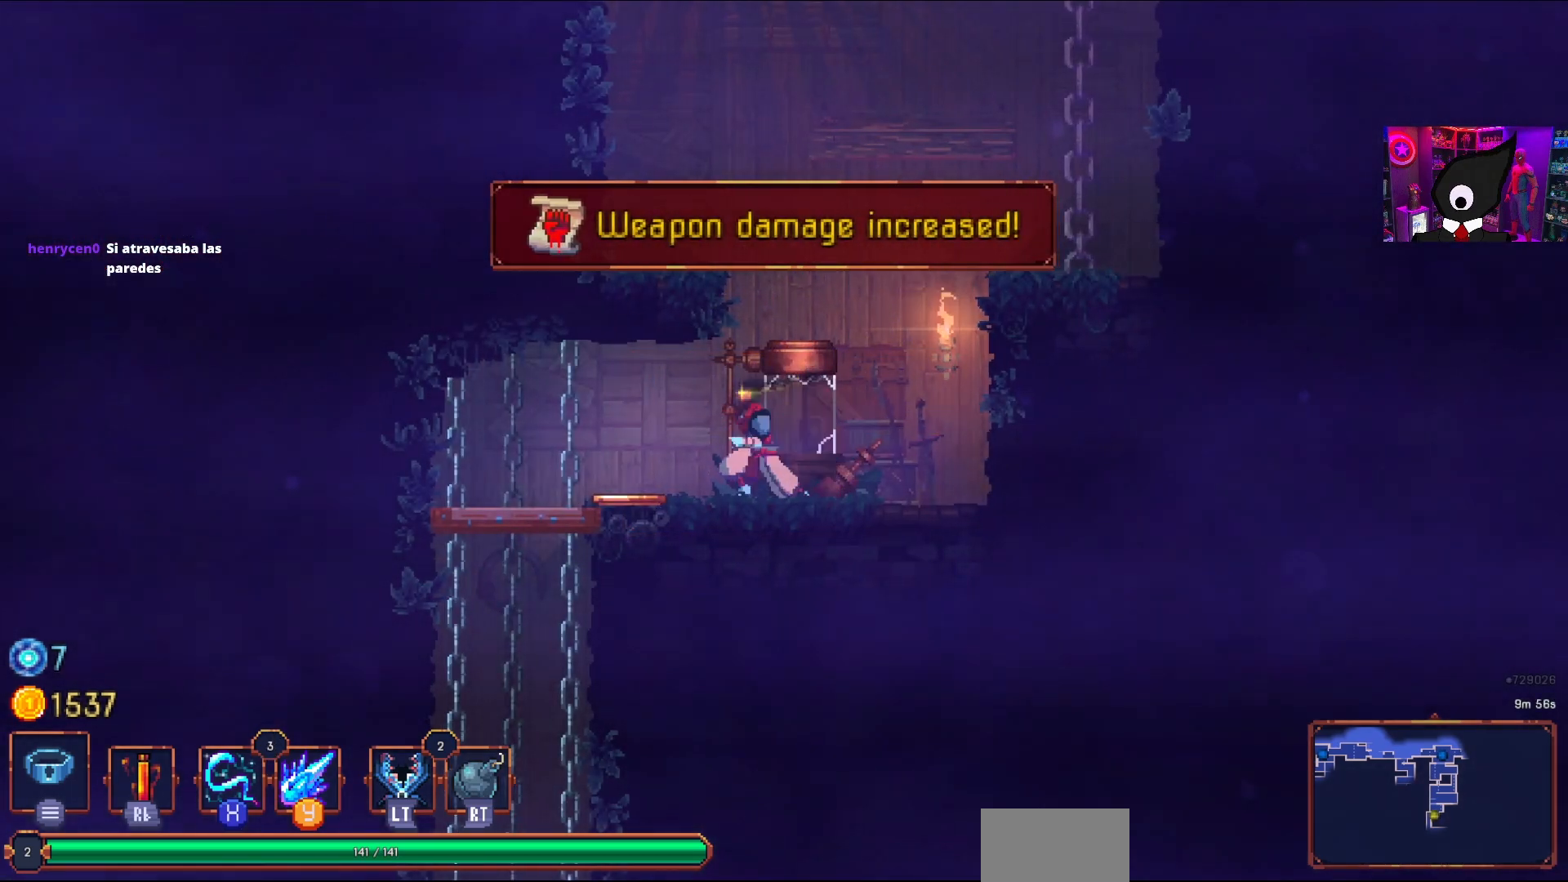
{"buttons": ["CROSS", "DPAD_DOWN"], "right_stick": "center", "events": [[383, "DPAD_DOWN", "down"], [417, "DPAD_LEFT", "up"], [467, "CROSS", "down"]]}
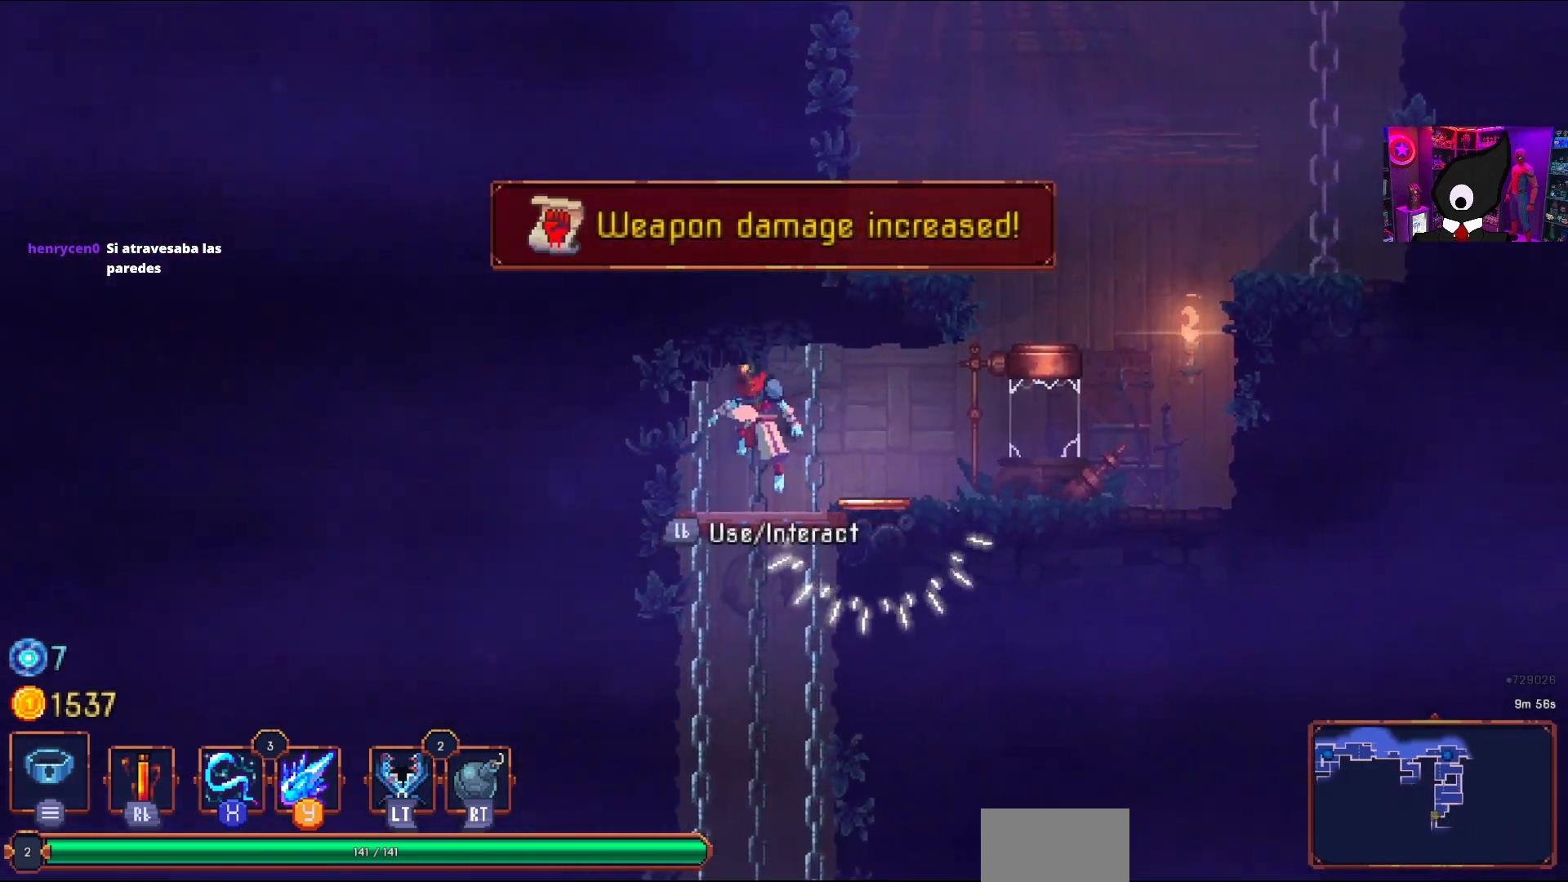
{"buttons": ["CROSS", "DPAD_DOWN"], "right_stick": "center", "events": [[67, "CROSS", "up"], [350, "CROSS", "down"]]}
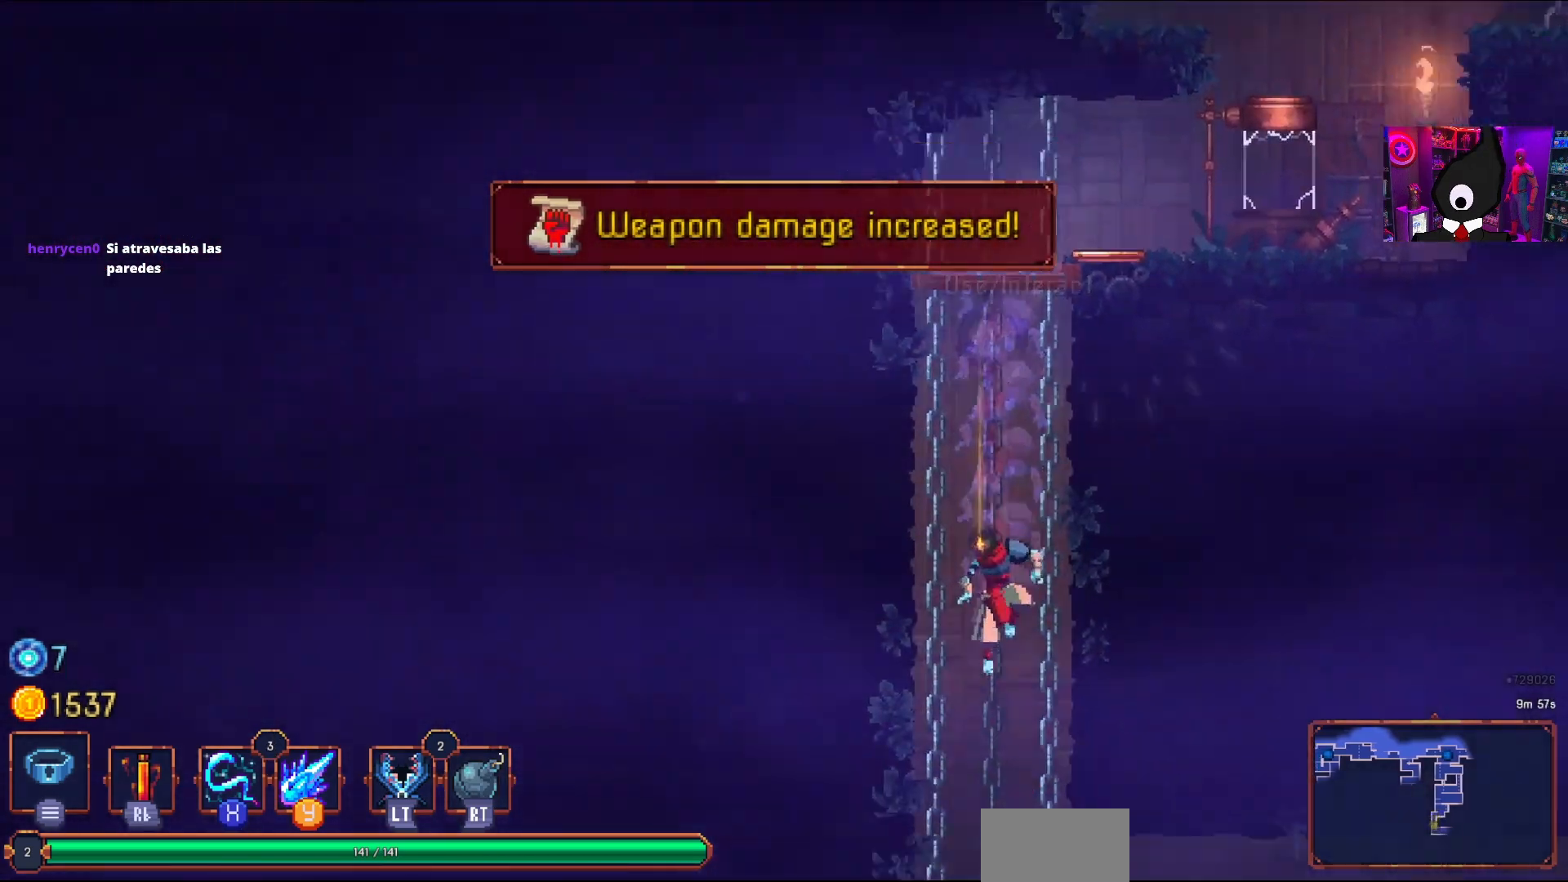
{"buttons": [], "right_stick": "center", "events": [[267, "DPAD_DOWN", "up"], [300, "CROSS", "up"]]}
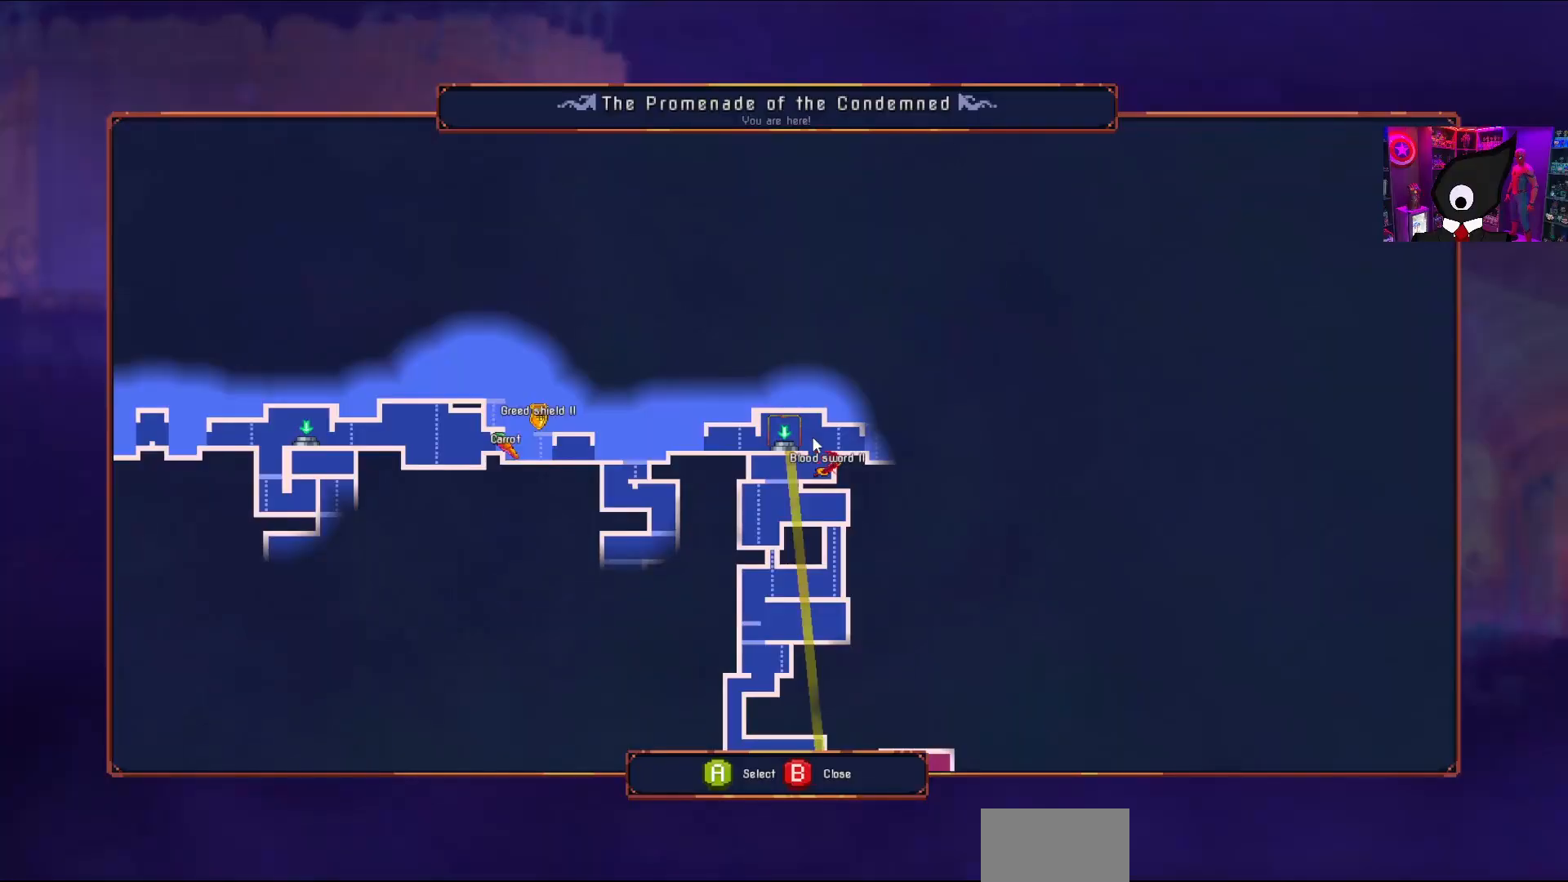
{"buttons": [], "right_stick": "center", "events": []}
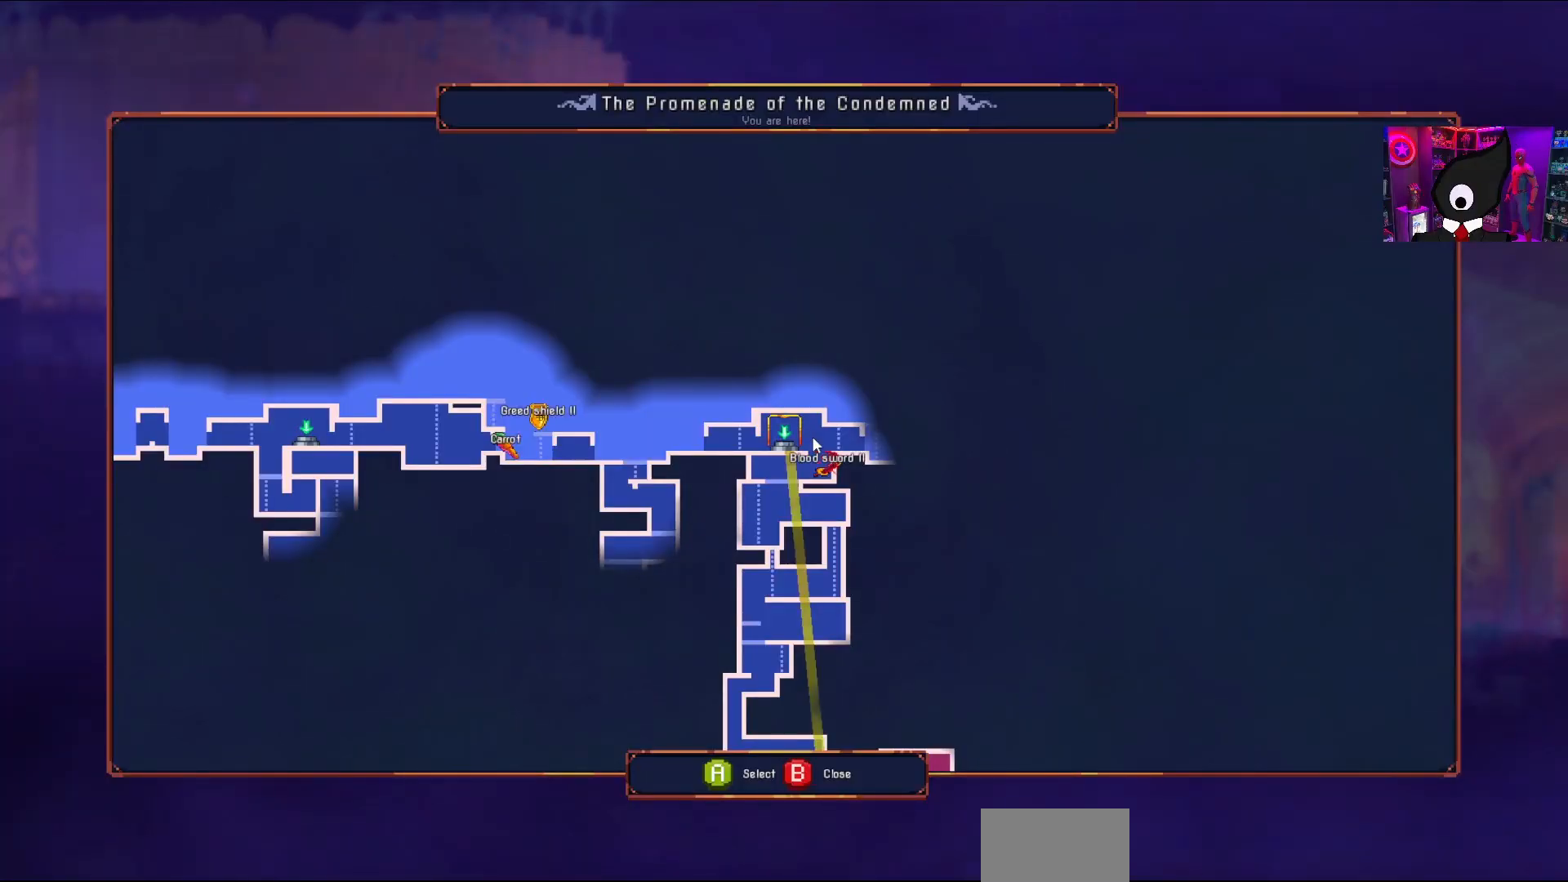
{"buttons": [], "right_stick": "center", "events": [[67, "CROSS", "down"], [150, "CROSS", "up"]]}
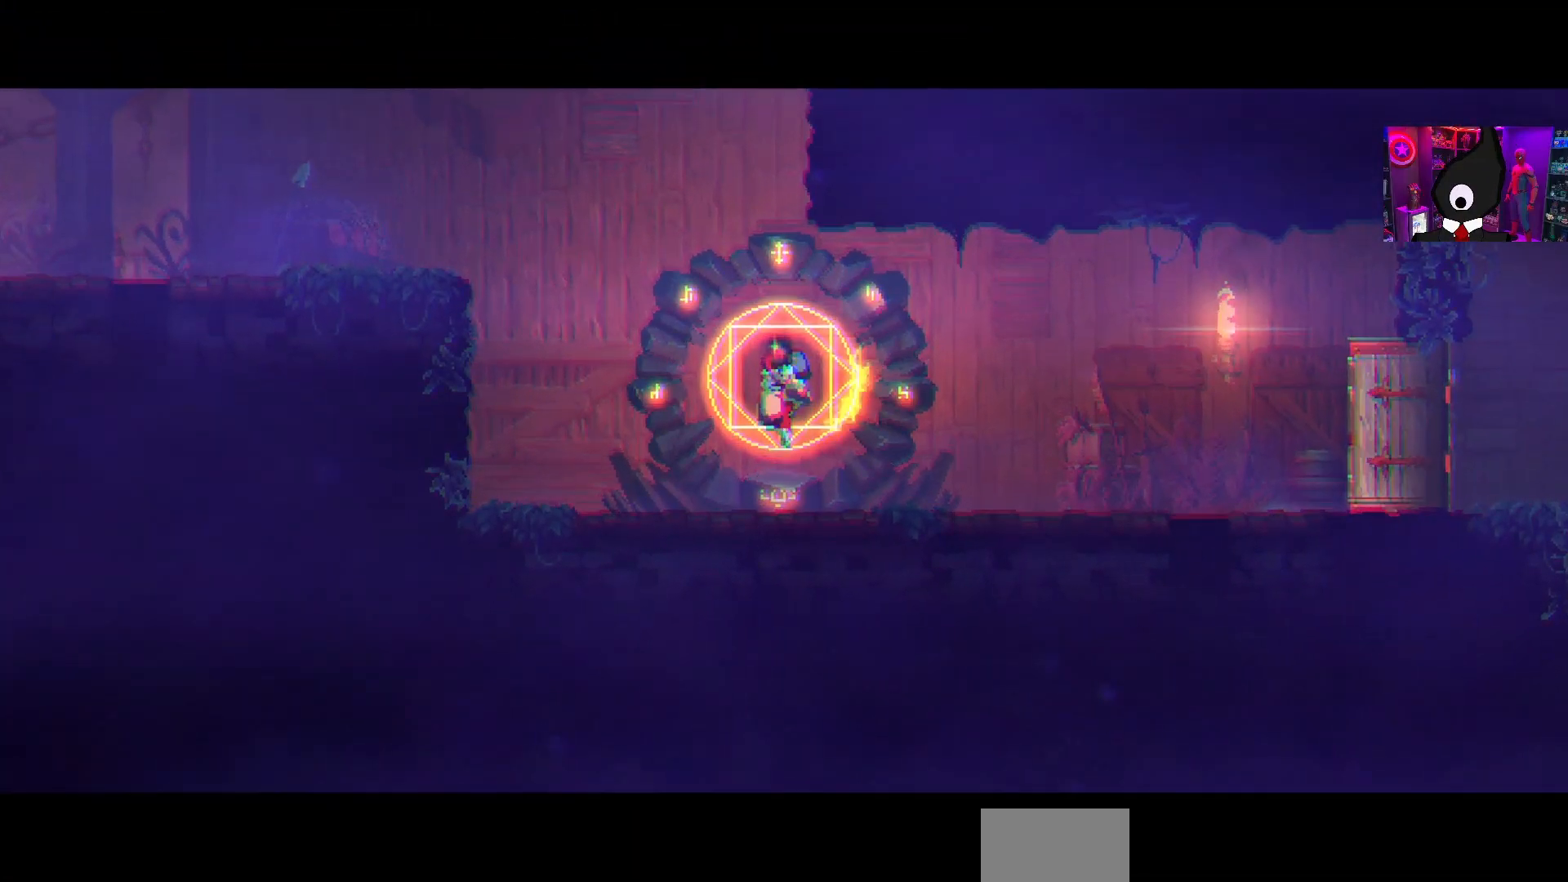
{"buttons": [], "right_stick": "center", "events": []}
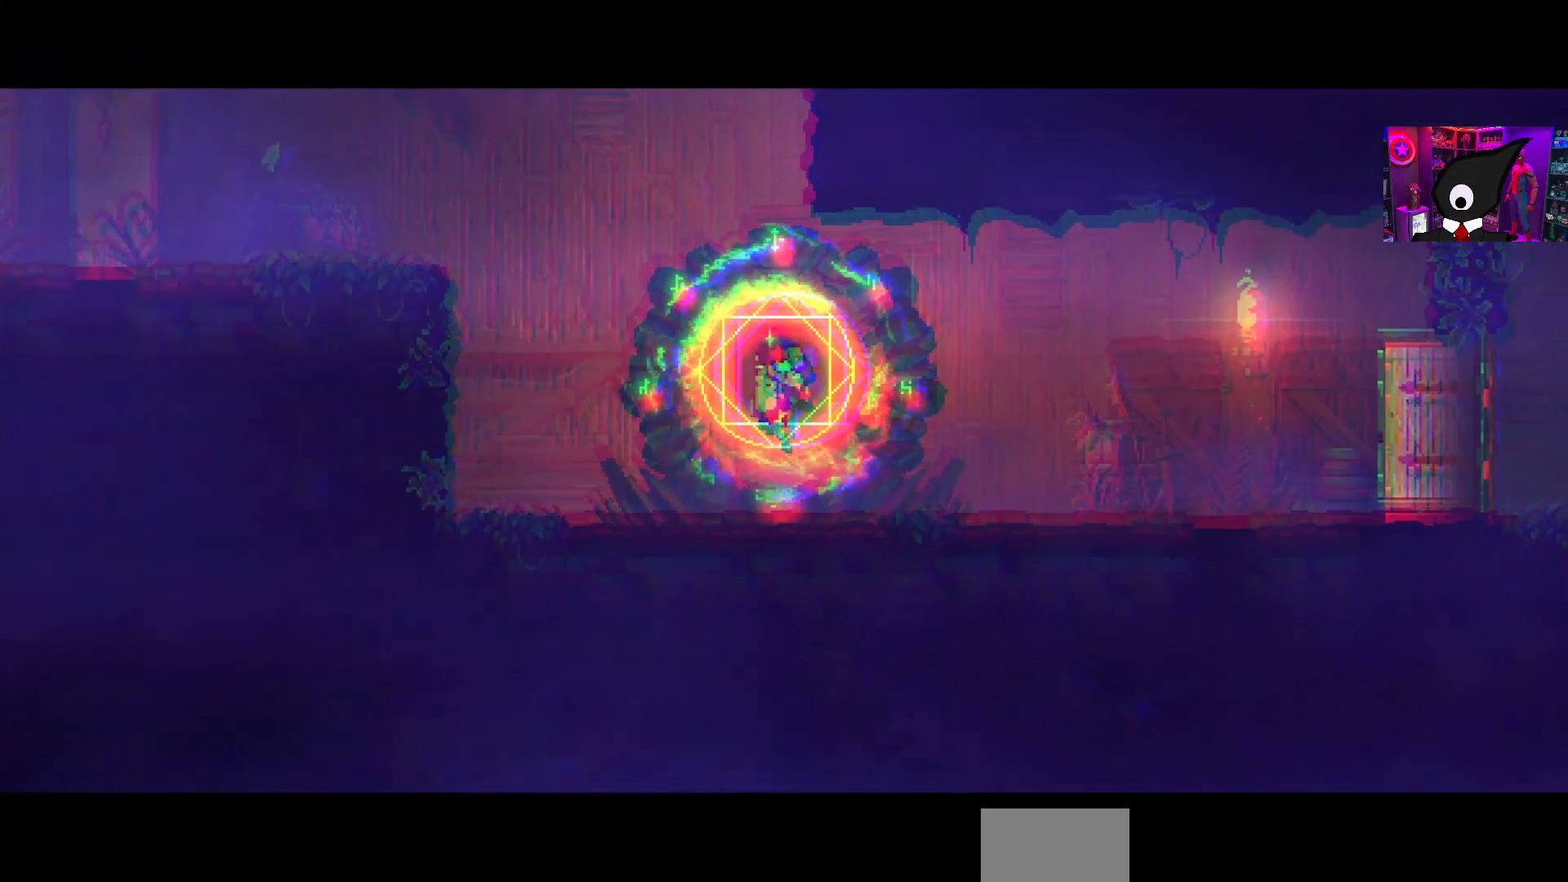
{"buttons": [], "right_stick": "center", "events": []}
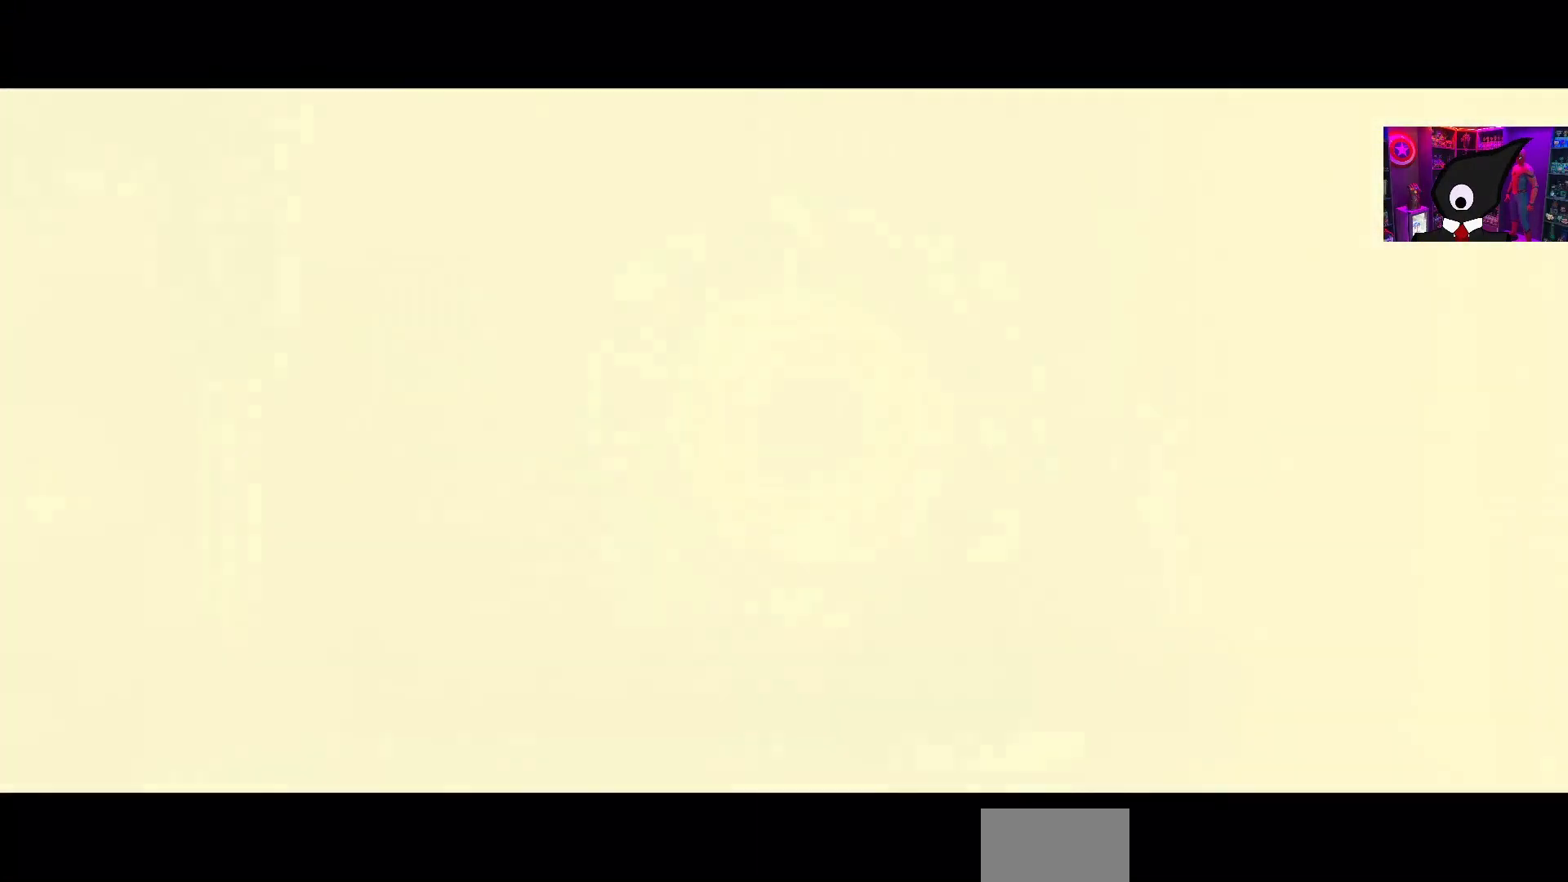
{"buttons": [], "right_stick": "center", "events": []}
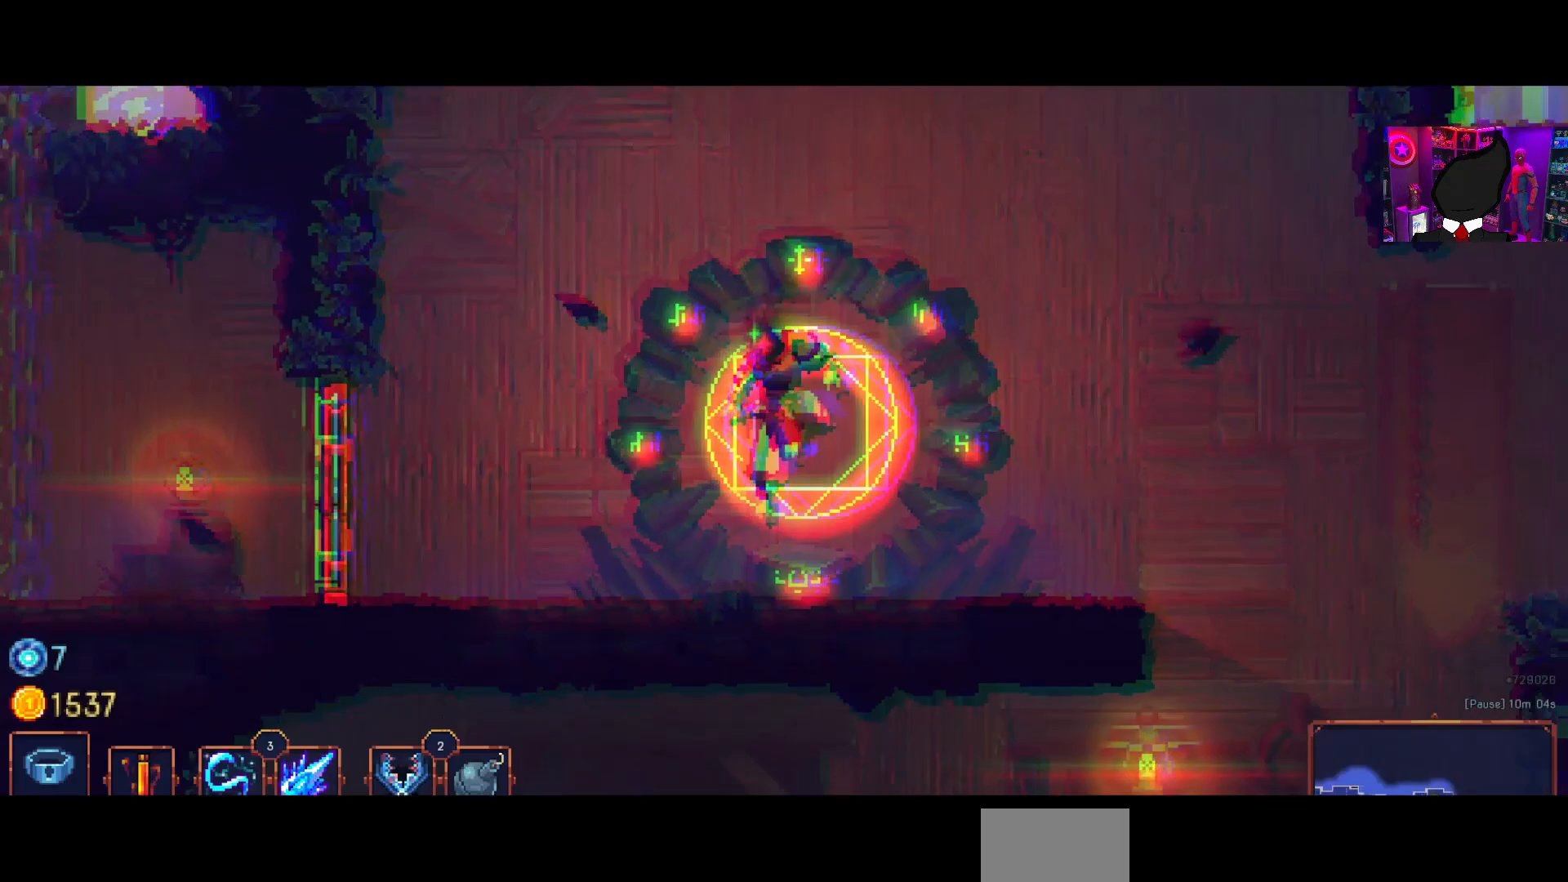
{"buttons": ["DPAD_RIGHT"], "right_stick": "center", "events": [[333, "DPAD_RIGHT", "down"]]}
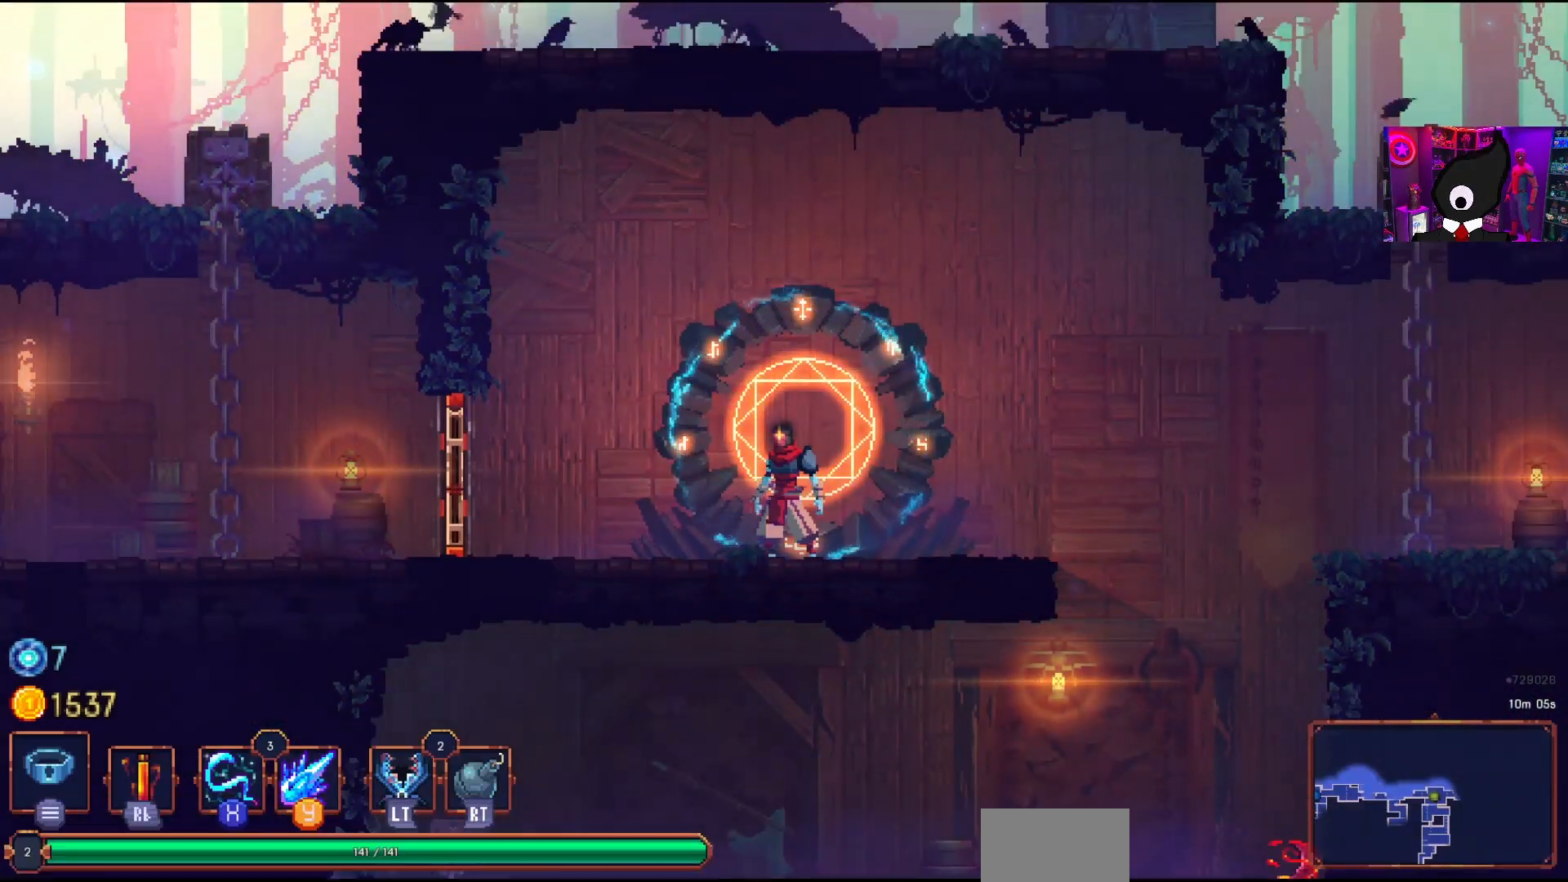
{"buttons": ["DPAD_RIGHT"], "right_stick": "center", "events": []}
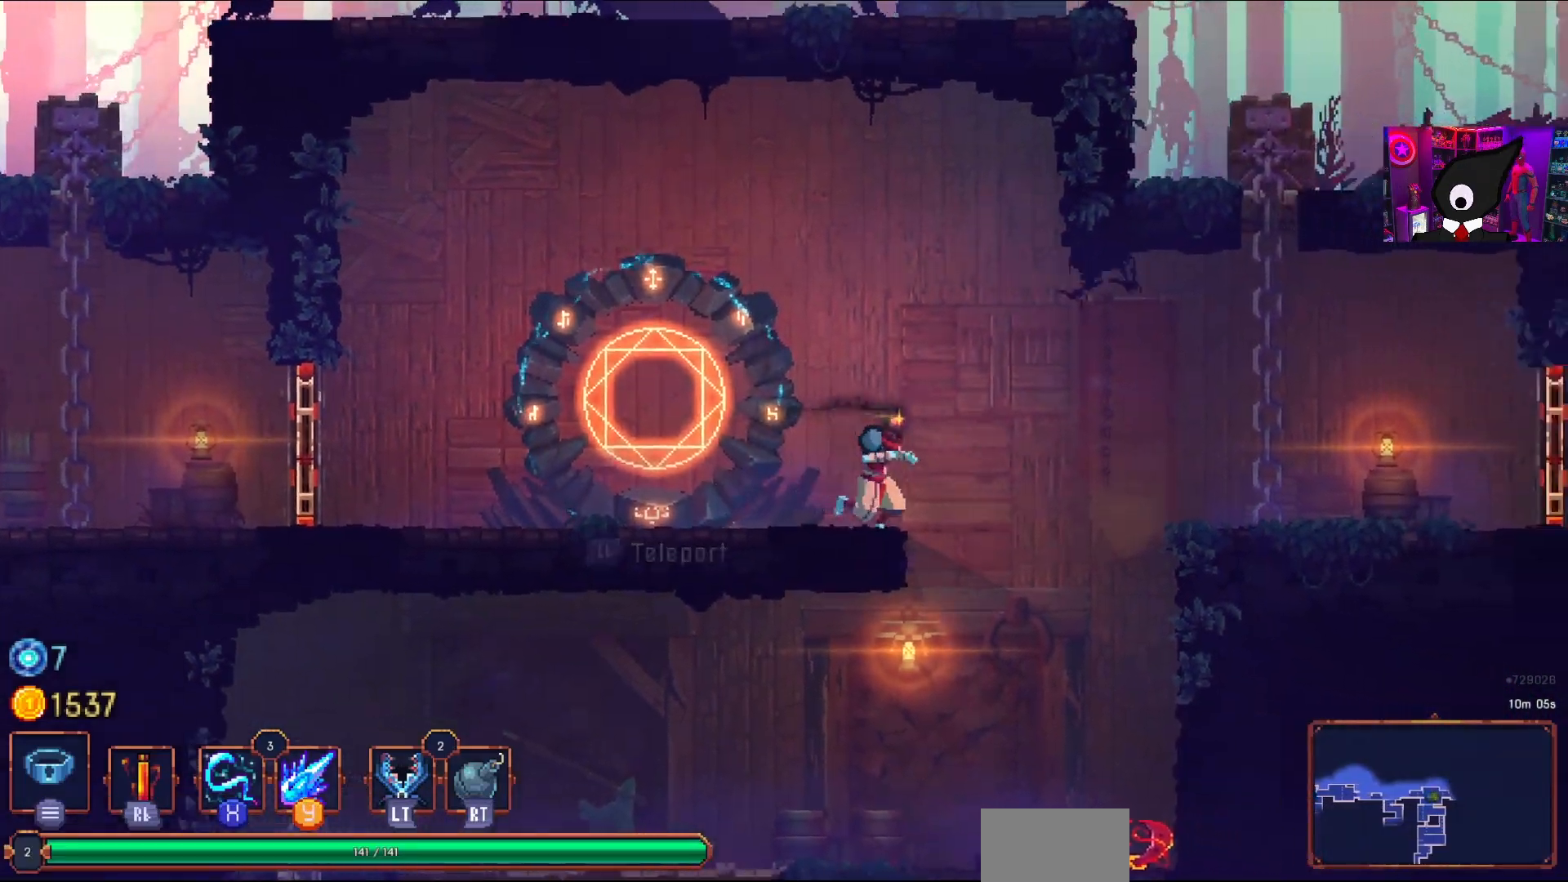
{"buttons": ["CROSS", "DPAD_RIGHT"], "right_stick": "center", "events": [[117, "CROSS", "down"]]}
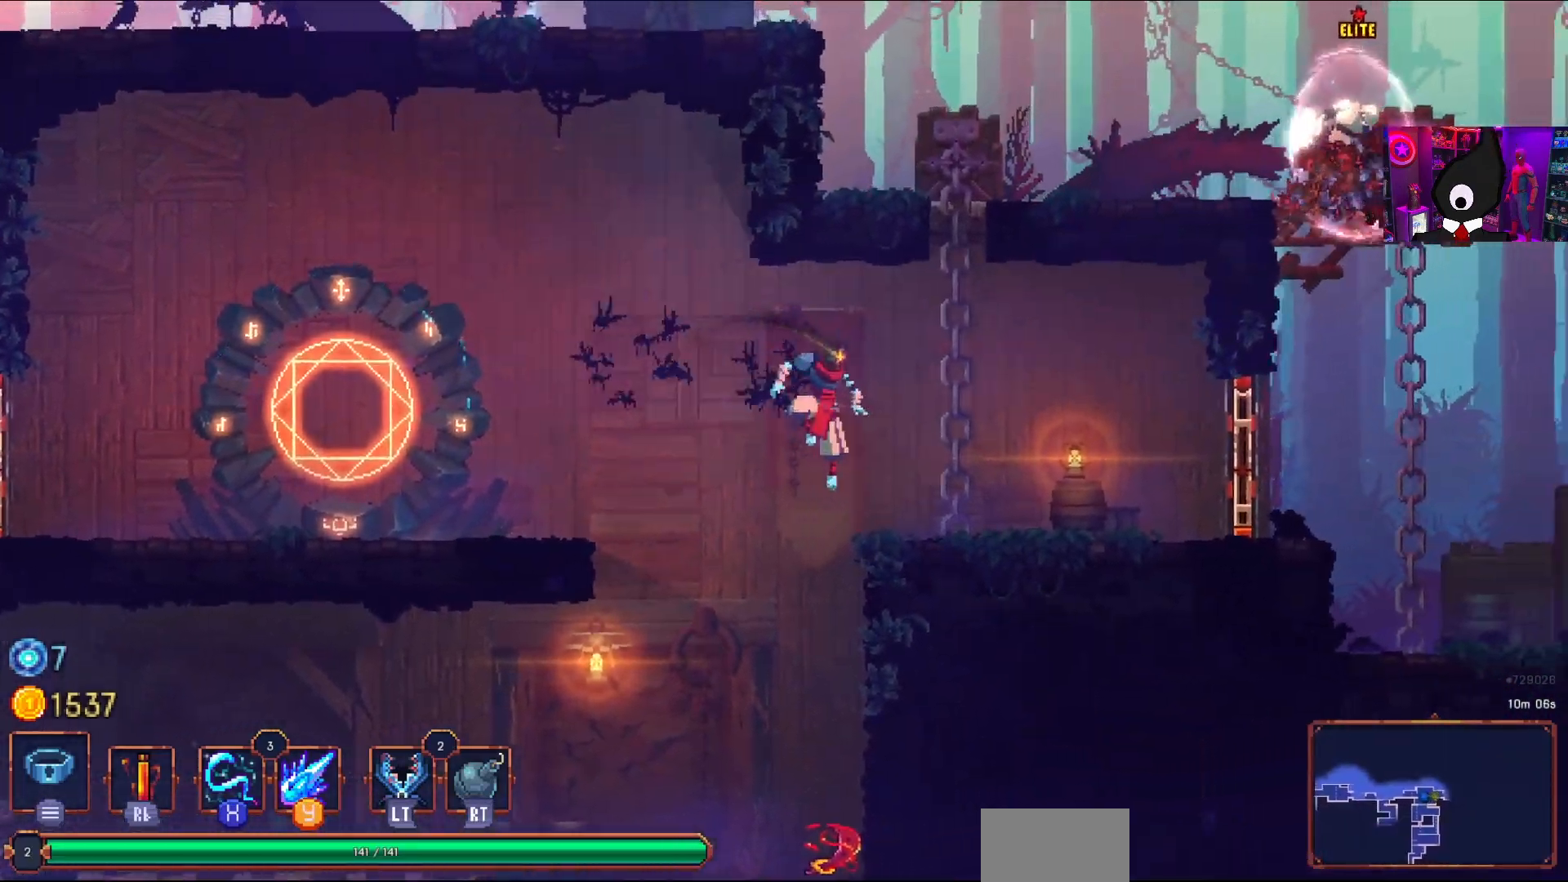
{"buttons": [], "right_stick": "center", "events": [[100, "CROSS", "up"], [383, "DPAD_RIGHT", "up"]]}
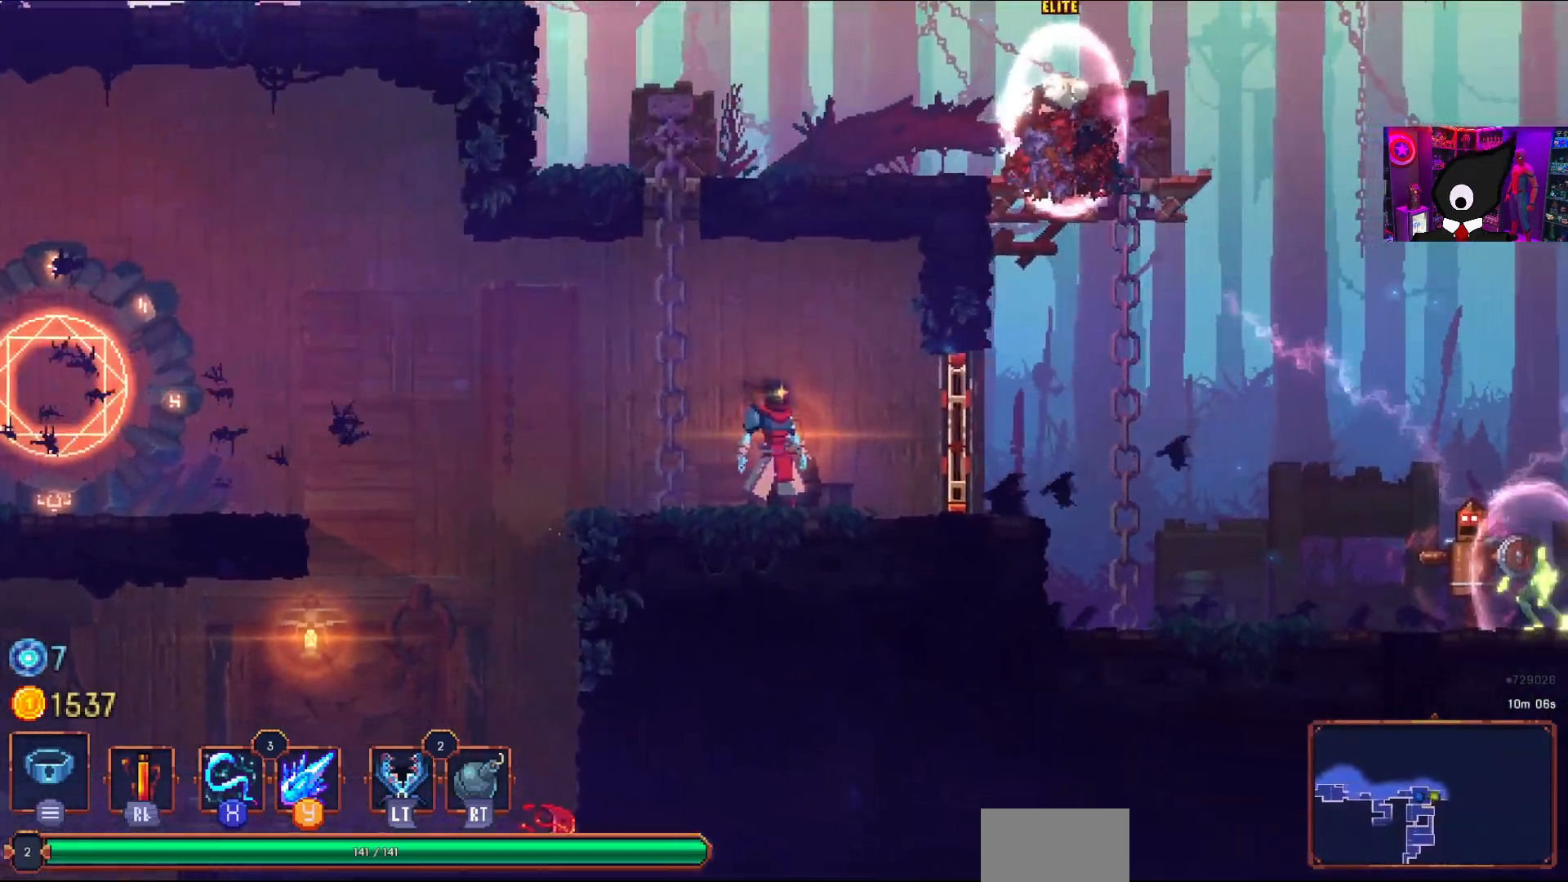
{"buttons": ["DPAD_LEFT"], "right_stick": "center", "events": [[283, "CROSS", "down"], [283, "DPAD_LEFT", "down"], [367, "DPAD_LEFT", "up"], [433, "CROSS", "up"], [500, "DPAD_LEFT", "down"]]}
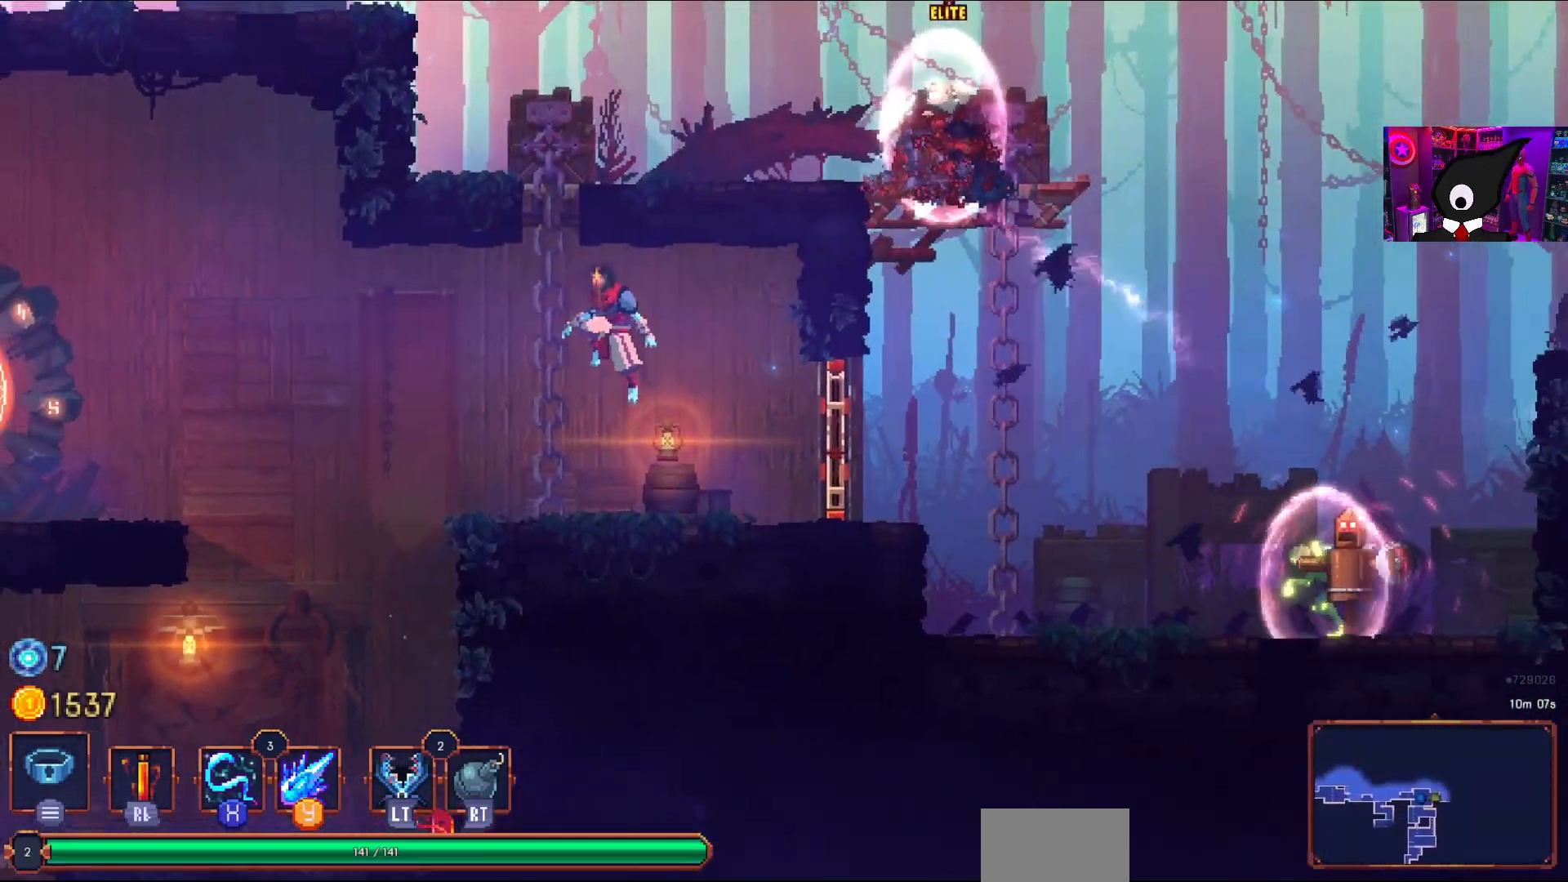
{"buttons": [], "right_stick": "center", "events": [[33, "CROSS", "down"], [133, "DPAD_LEFT", "up"], [200, "CROSS", "up"]]}
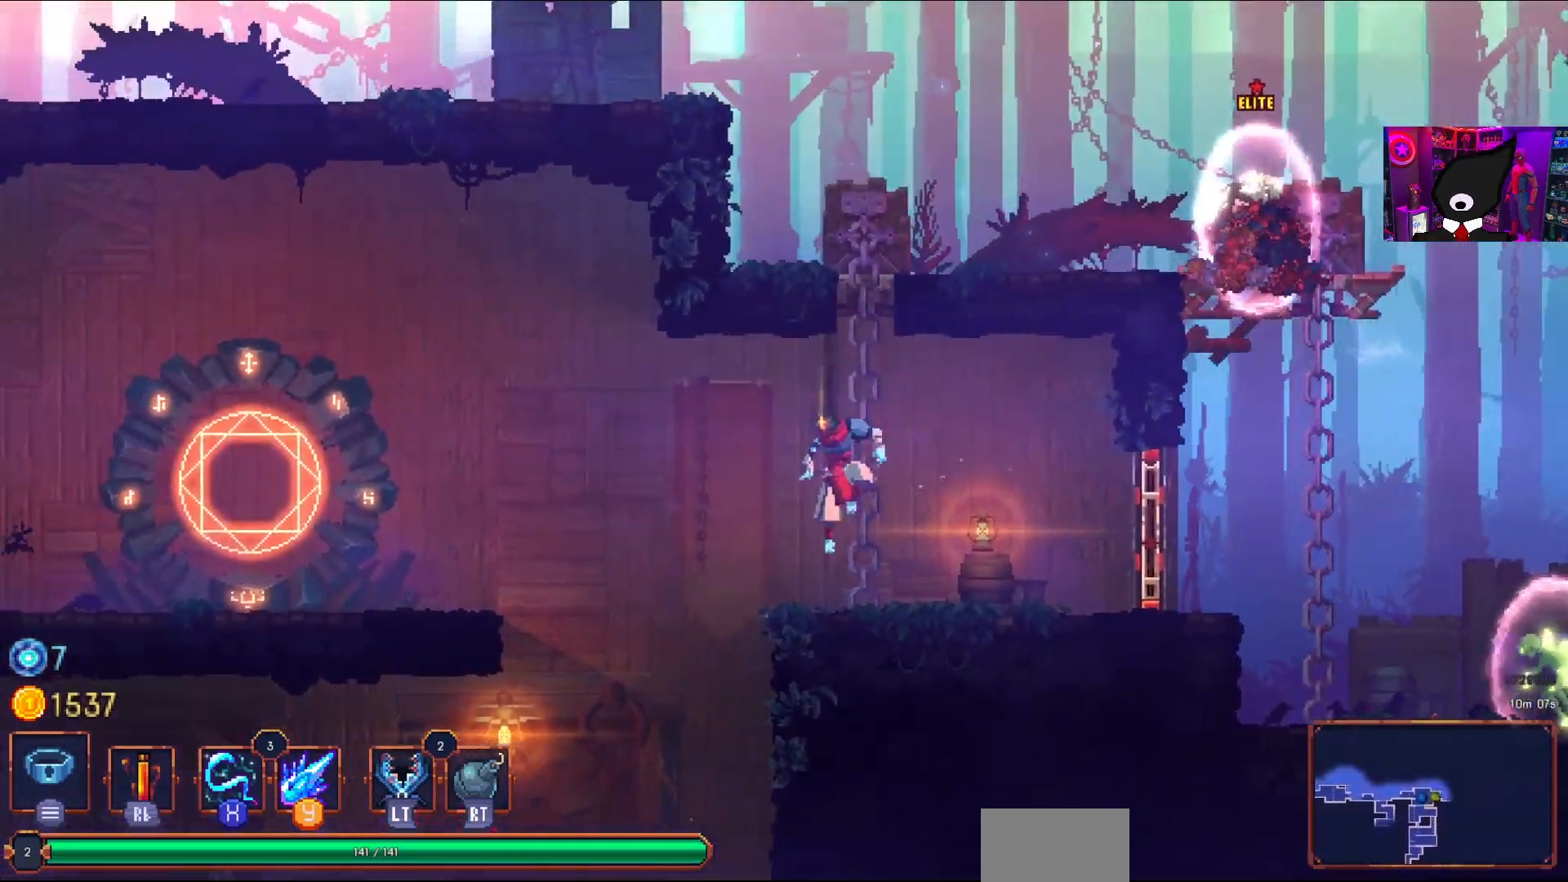
{"buttons": ["DPAD_RIGHT"], "right_stick": "center", "events": [[67, "DPAD_RIGHT", "down"]]}
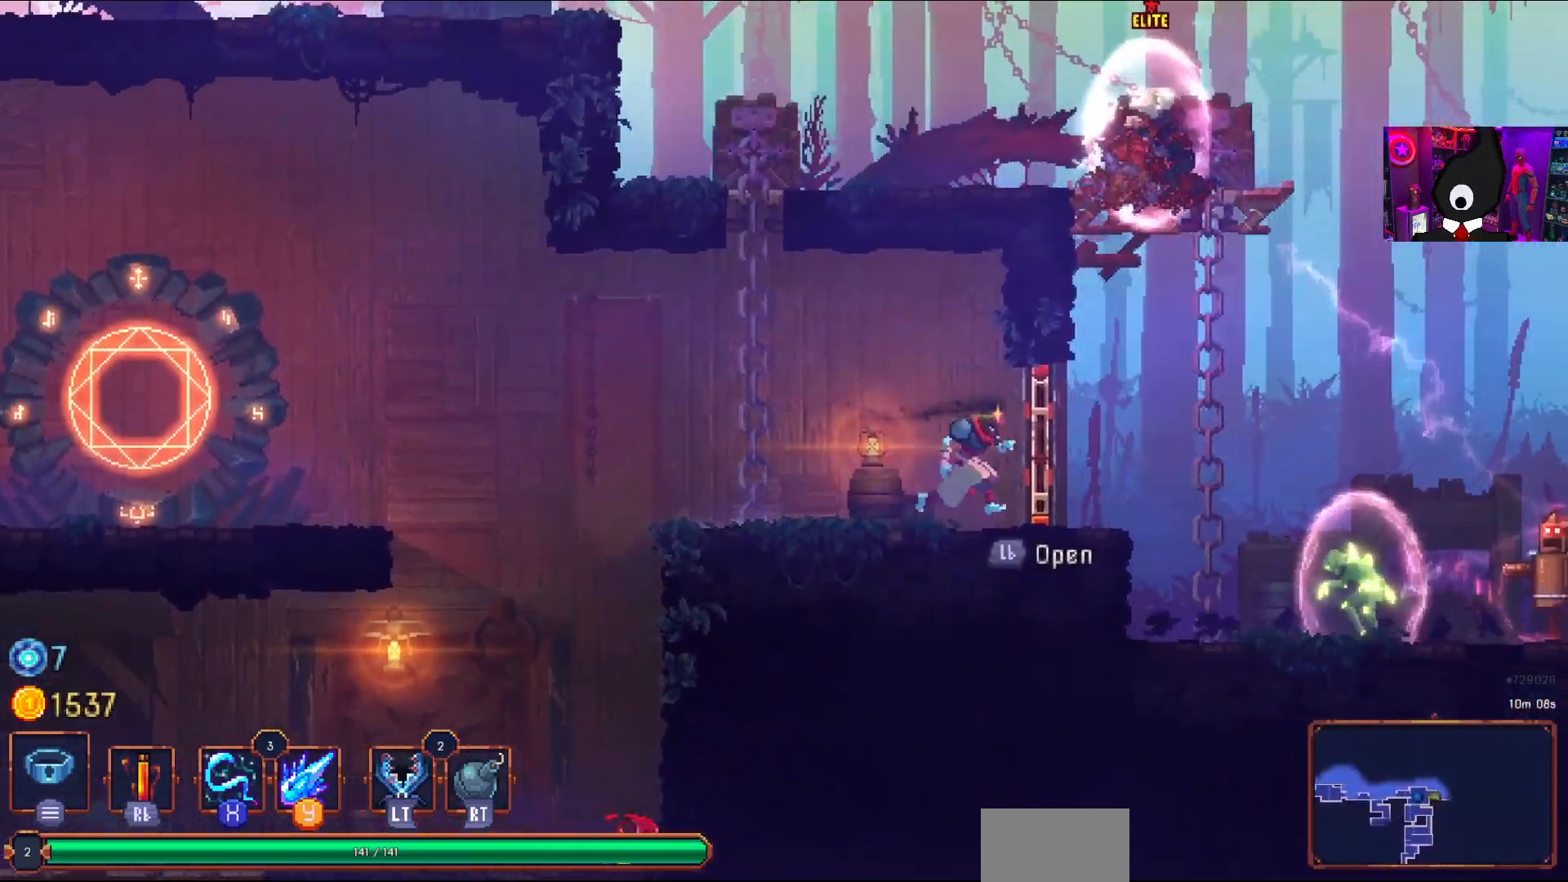
{"buttons": ["DPAD_RIGHT"], "right_stick": "center", "events": [[83, "L1", "down"], [183, "L1", "up"], [317, "CROSS", "down"], [417, "CROSS", "up"]]}
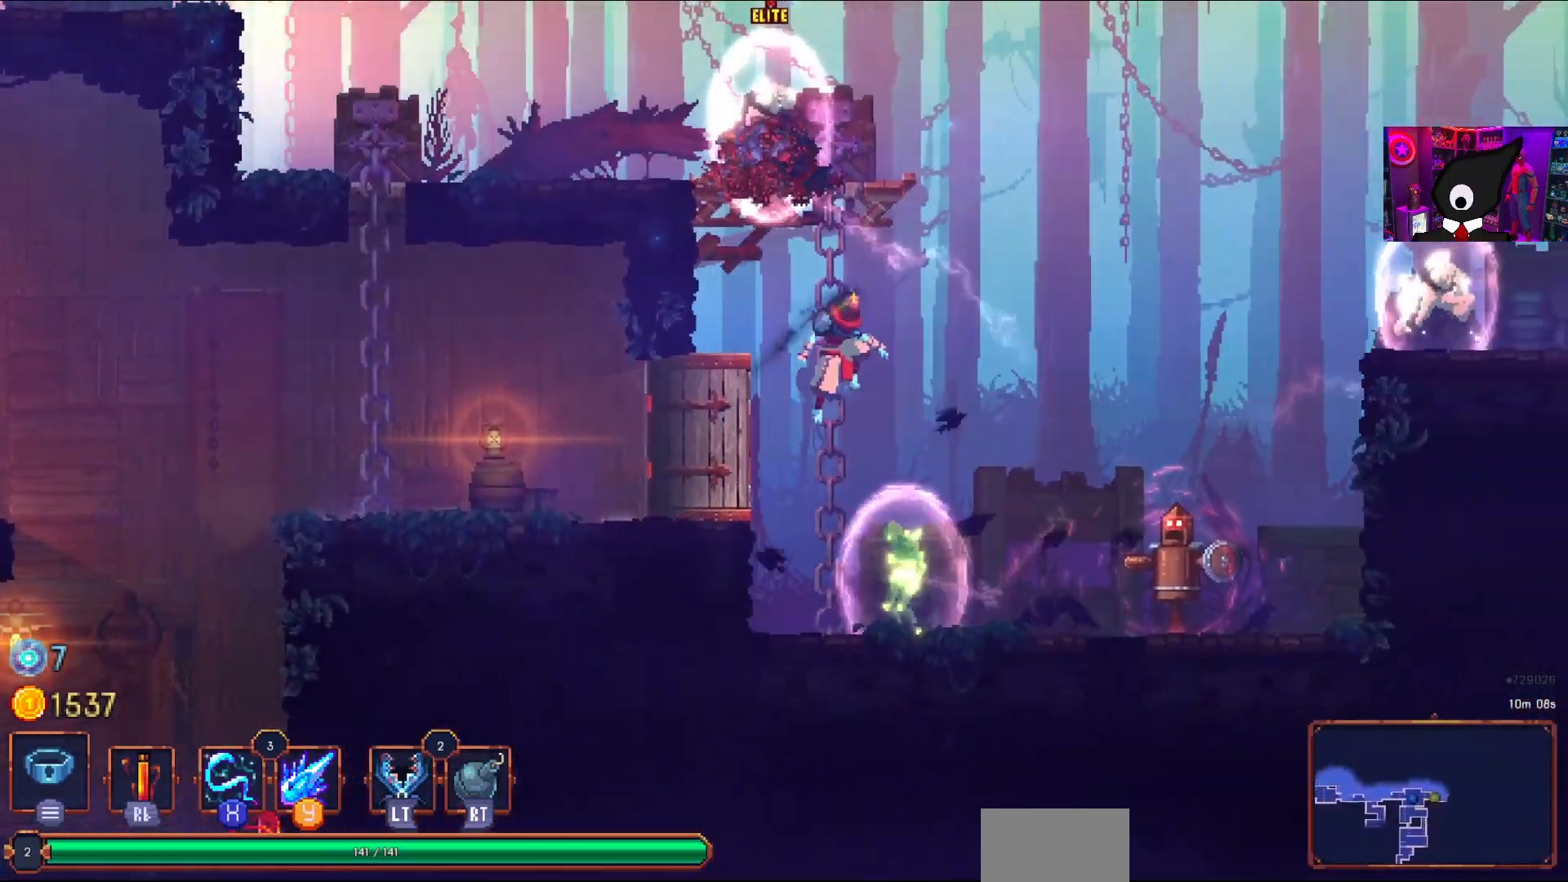
{"buttons": ["DPAD_RIGHT"], "right_stick": "center", "events": [[183, "SQUARE", "down"], [317, "SQUARE", "up"], [417, "SQUARE", "down"], [500, "SQUARE", "up"]]}
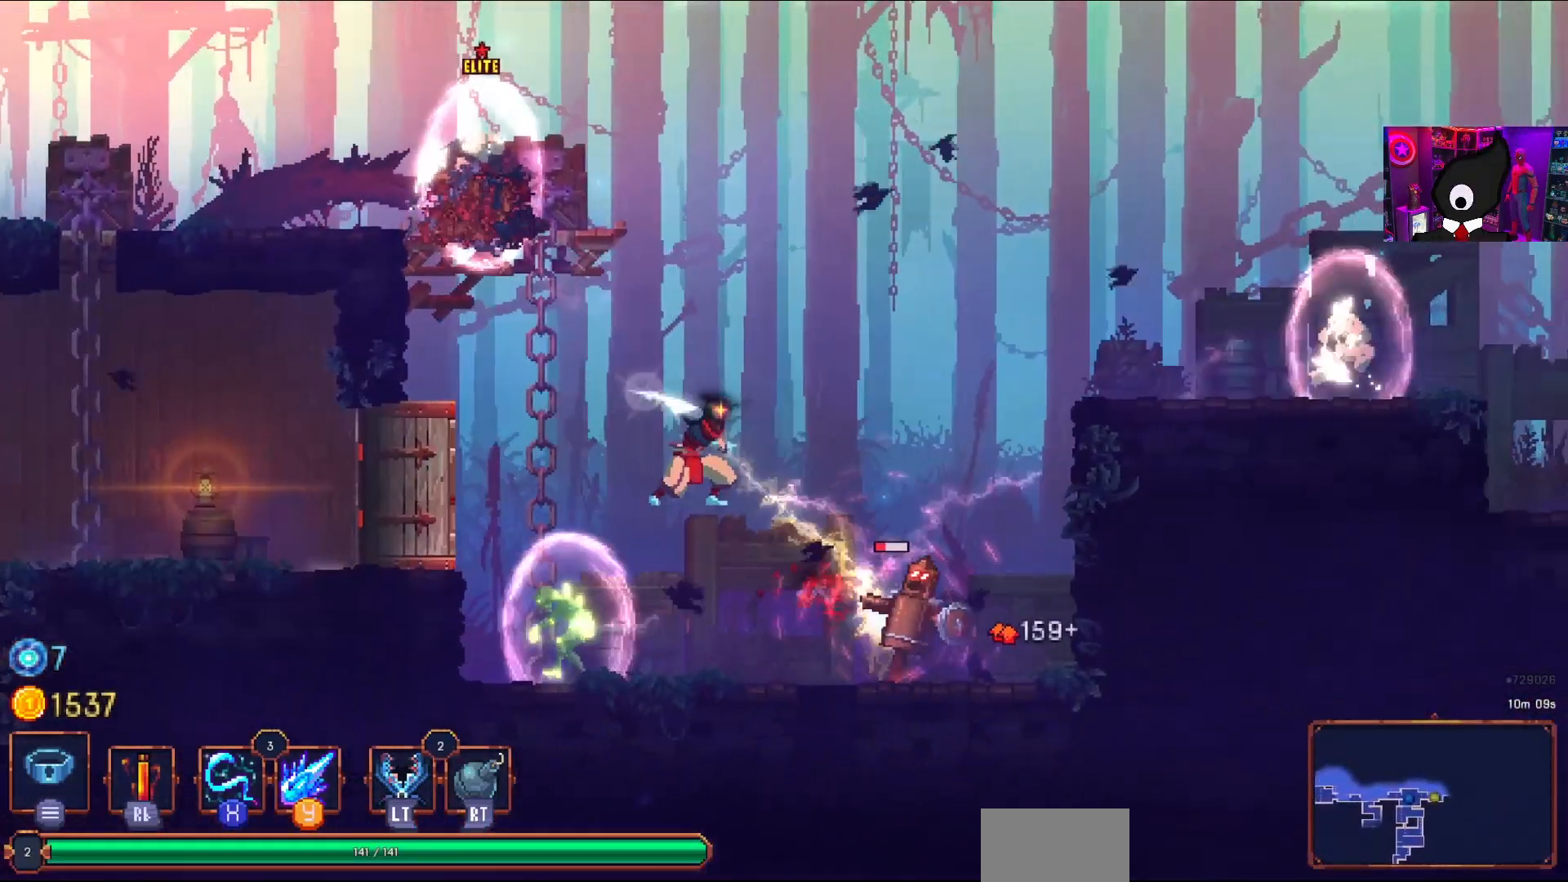
{"buttons": [], "right_stick": "center", "events": [[67, "SQUARE", "down"], [167, "SQUARE", "up"], [483, "DPAD_RIGHT", "up"]]}
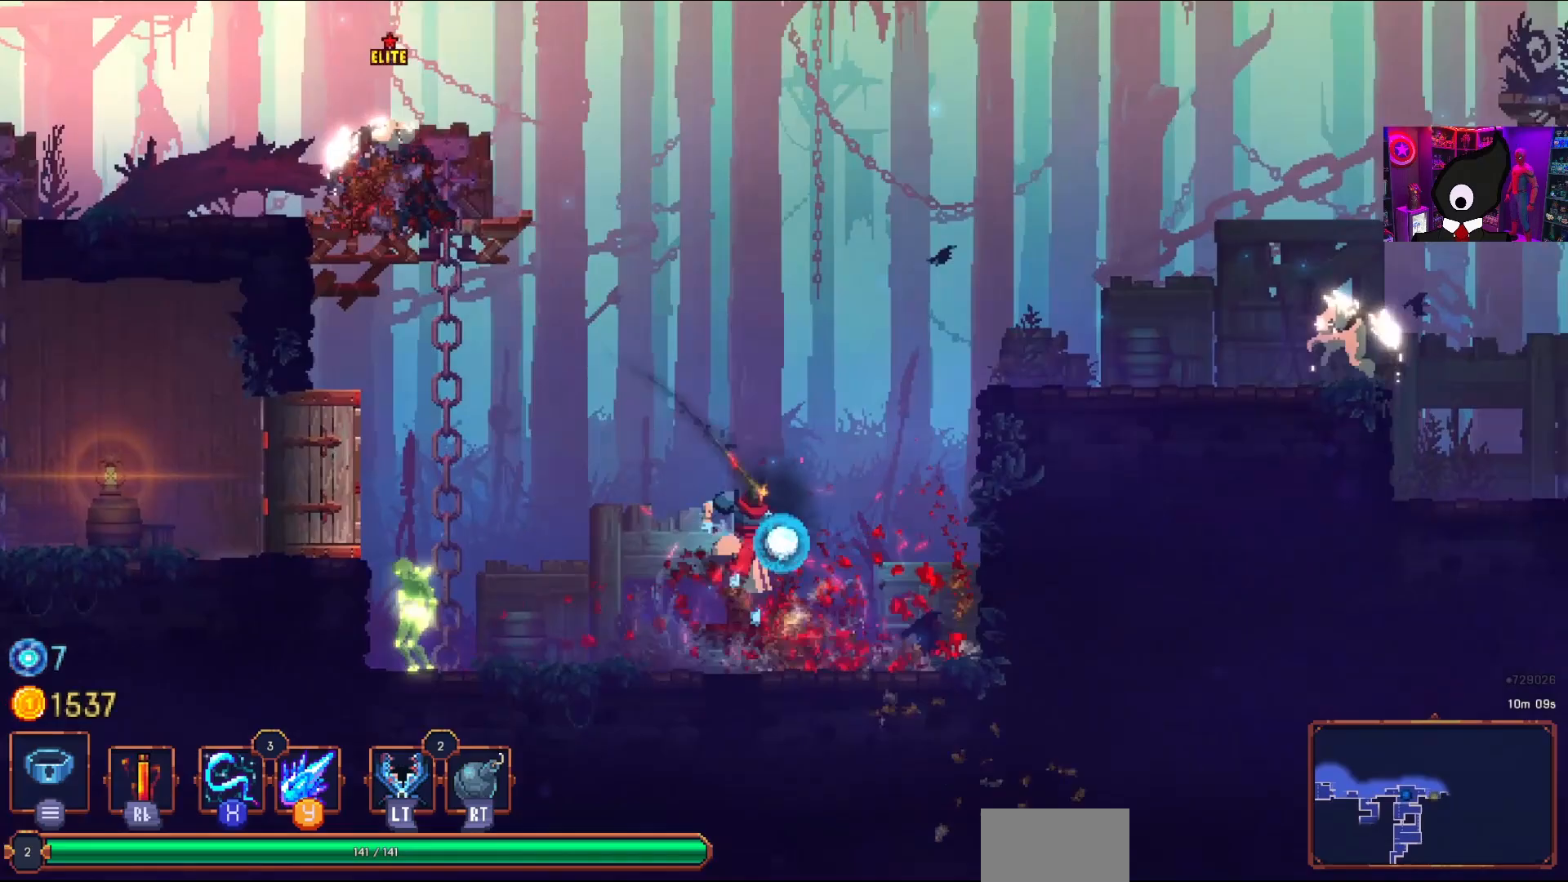
{"buttons": [], "right_stick": "center", "events": [[50, "DPAD_LEFT", "down"], [67, "SQUARE", "down"], [233, "DPAD_LEFT", "up"], [233, "SQUARE", "up"], [350, "SQUARE", "down"], [467, "SQUARE", "up"]]}
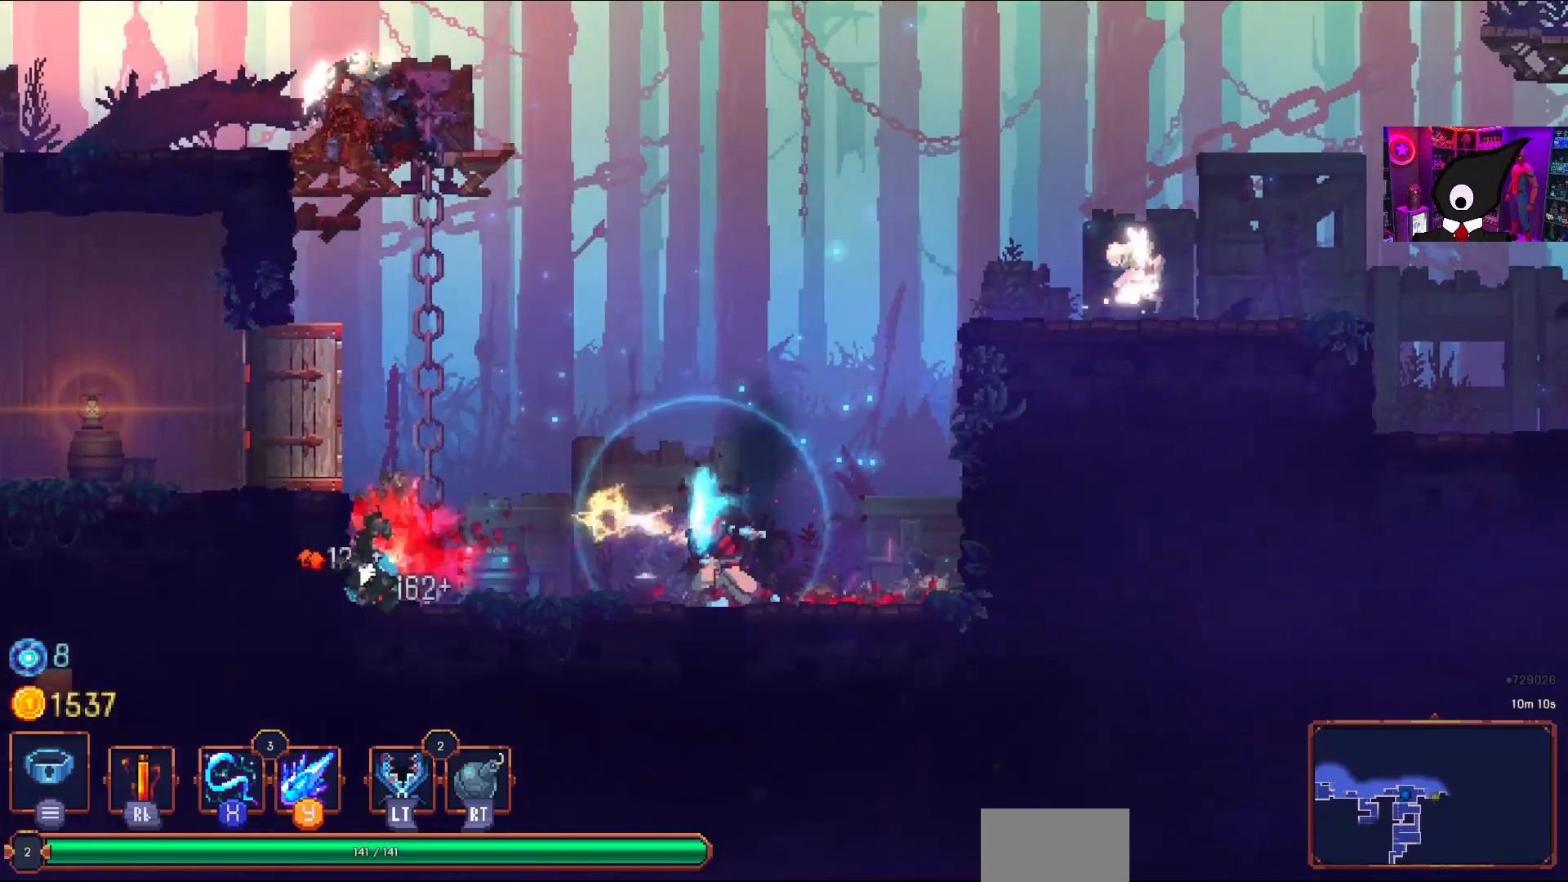
{"buttons": ["SQUARE"], "right_stick": "center", "events": [[217, "CROSS", "down"], [267, "DPAD_RIGHT", "down"], [300, "CROSS", "up"], [367, "CROSS", "down"], [383, "DPAD_RIGHT", "up"], [417, "SQUARE", "down"], [467, "CROSS", "up"]]}
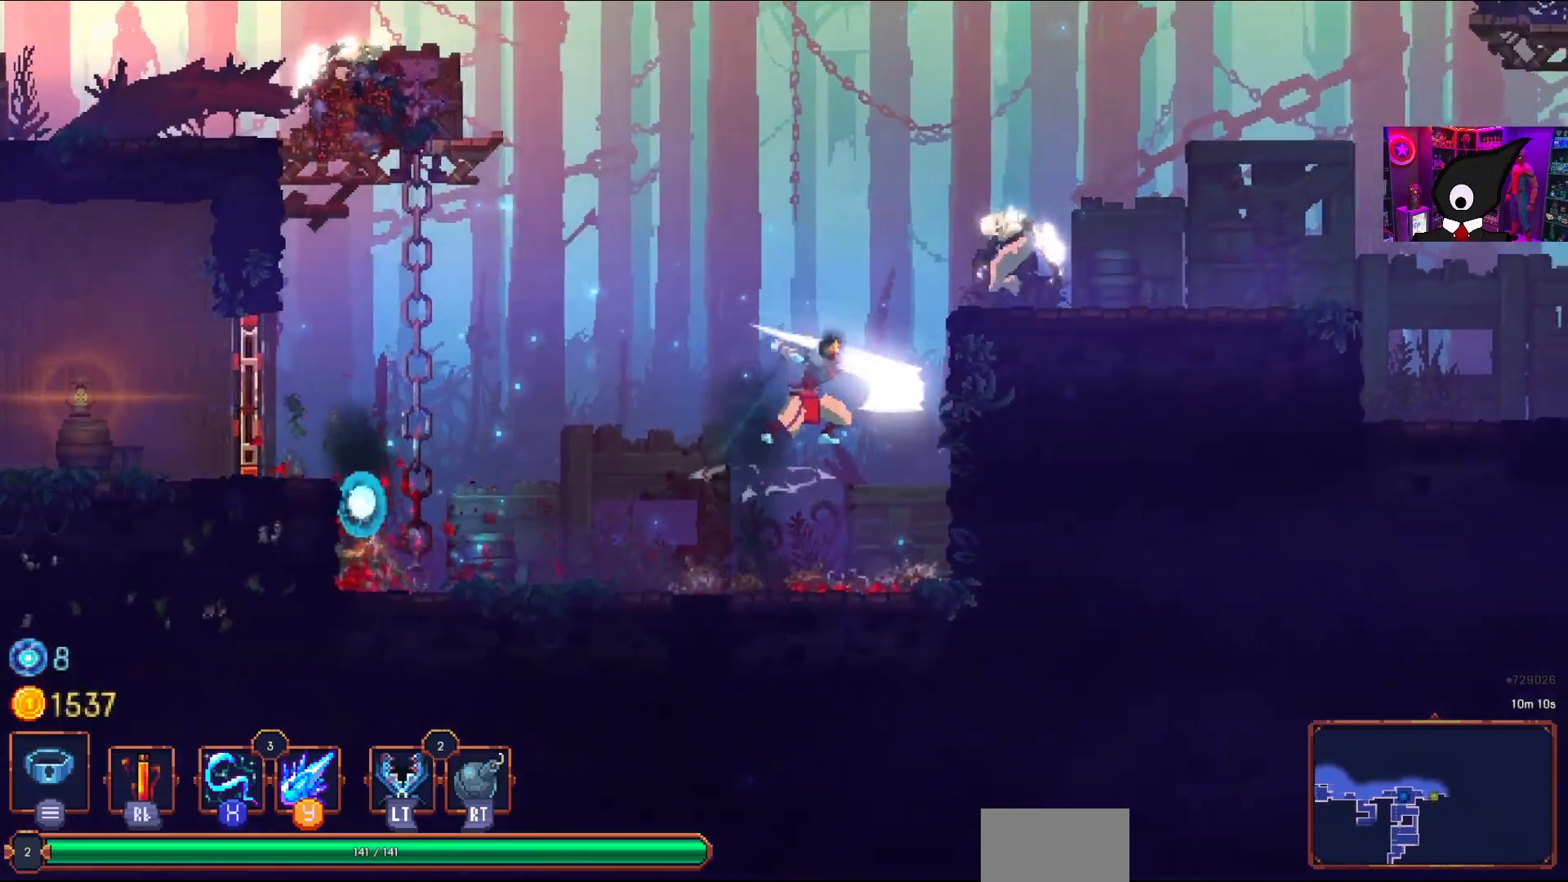
{"buttons": ["DPAD_LEFT"], "right_stick": "center"}
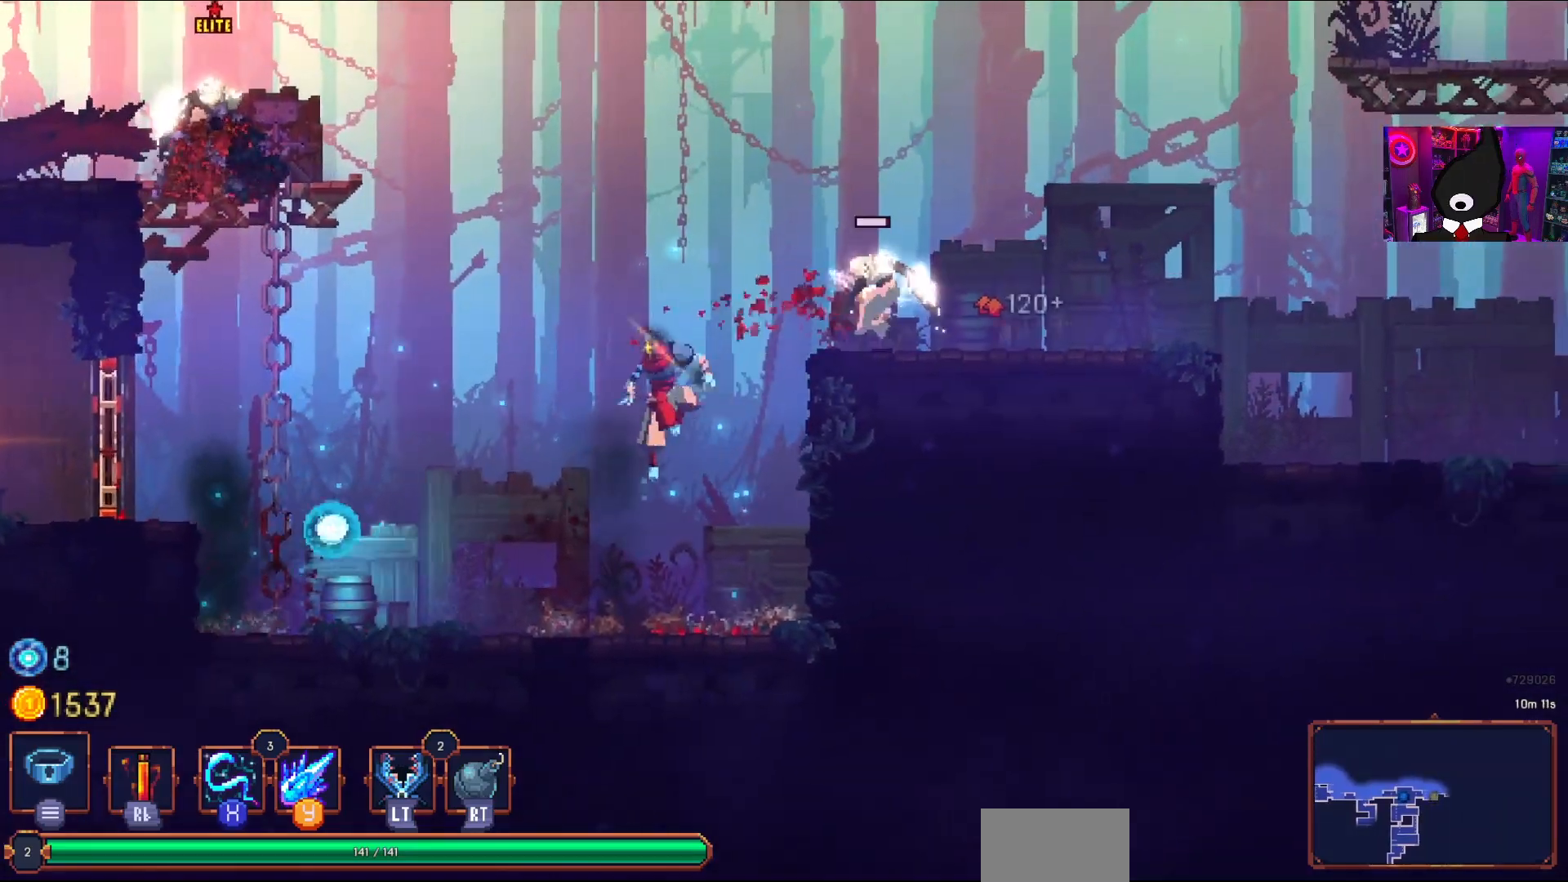
{"buttons": [], "right_stick": "center", "events": [[217, "DPAD_LEFT", "up"], [267, "SQUARE", "down"], [283, "DPAD_RIGHT", "down"], [450, "DPAD_RIGHT", "up"], [467, "SQUARE", "up"]]}
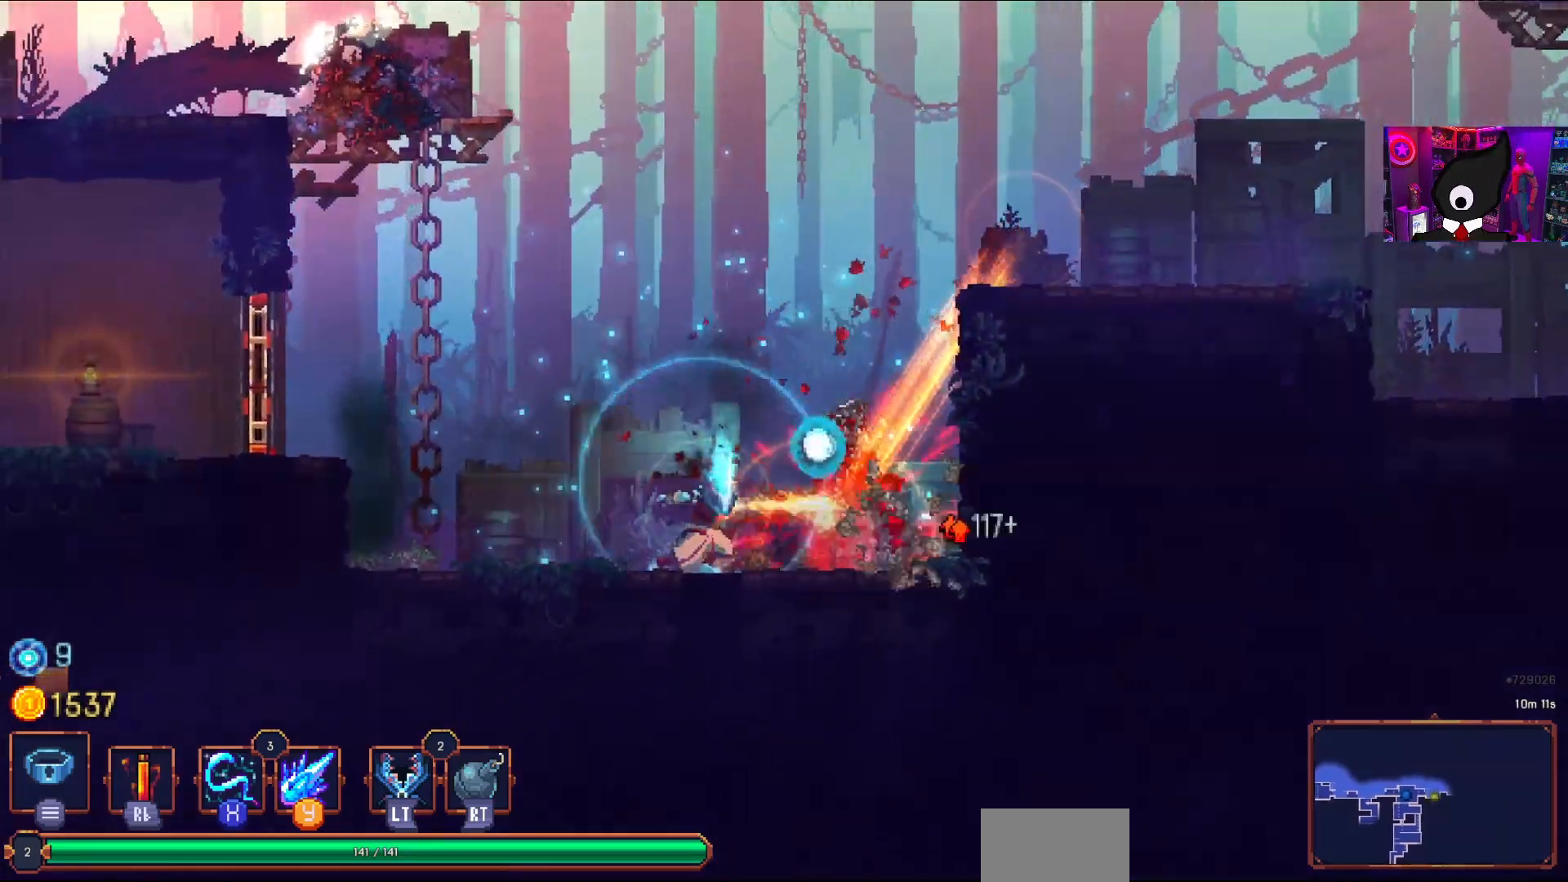
{"buttons": ["CROSS", "DPAD_LEFT"], "right_stick": "center", "events": [[133, "DPAD_LEFT", "down"], [317, "CROSS", "down"]]}